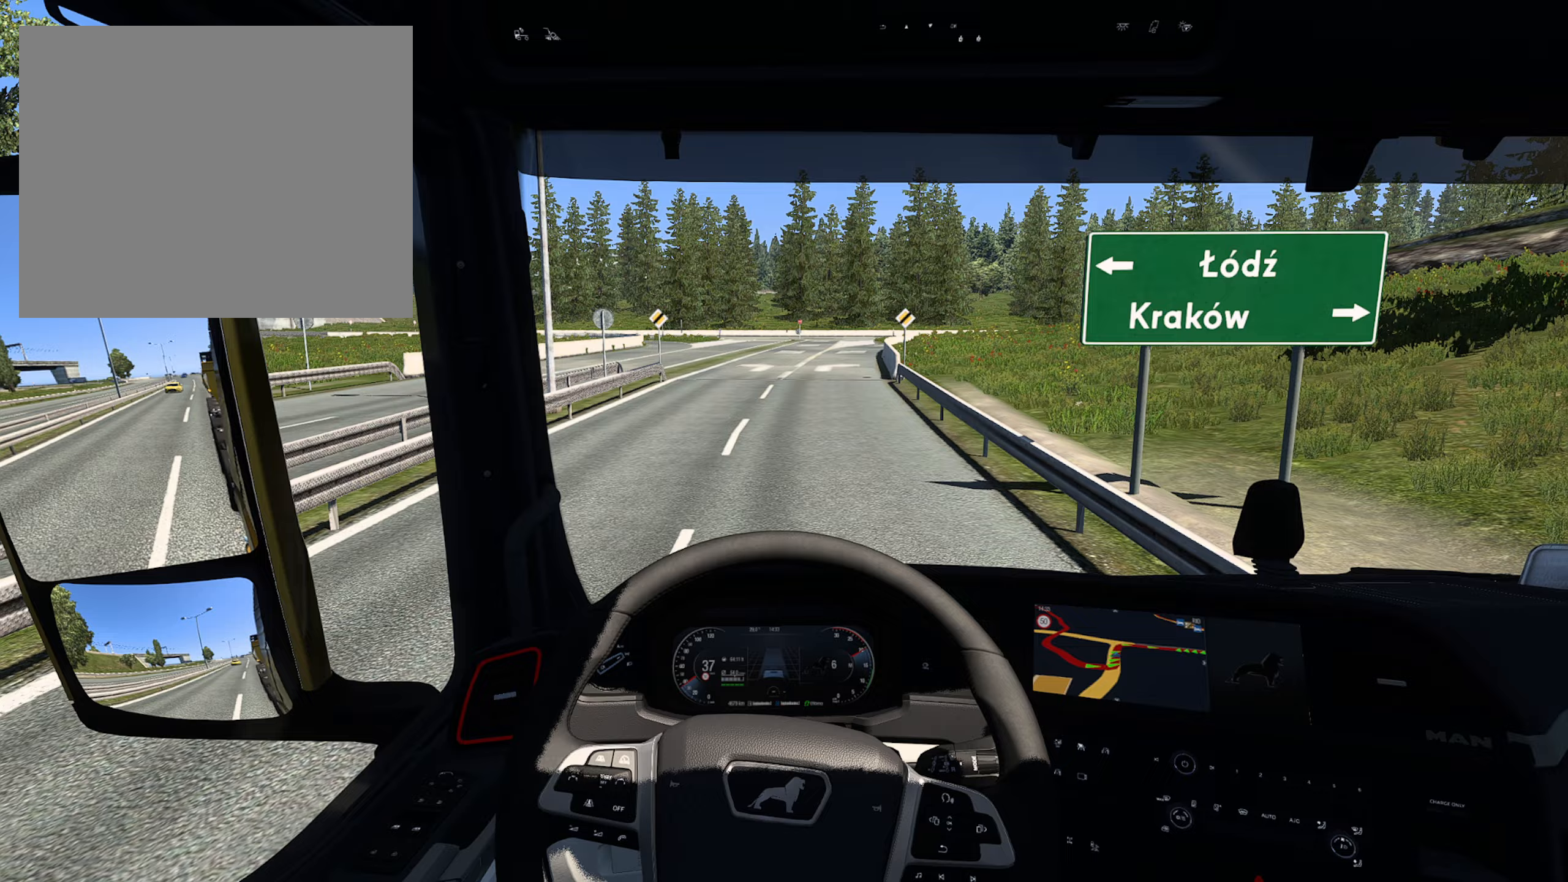
Gameplay with a controller (PlayStation layout); each line is a JSON object with the inputs held at the frame after it. "events" lists button and stick changes between this image and that frame as [ms after this image, input, new state], when the widget could be followed in between.
{"buttons": ["R2"], "left_stick": "center", "right_stick": "center", "events": []}
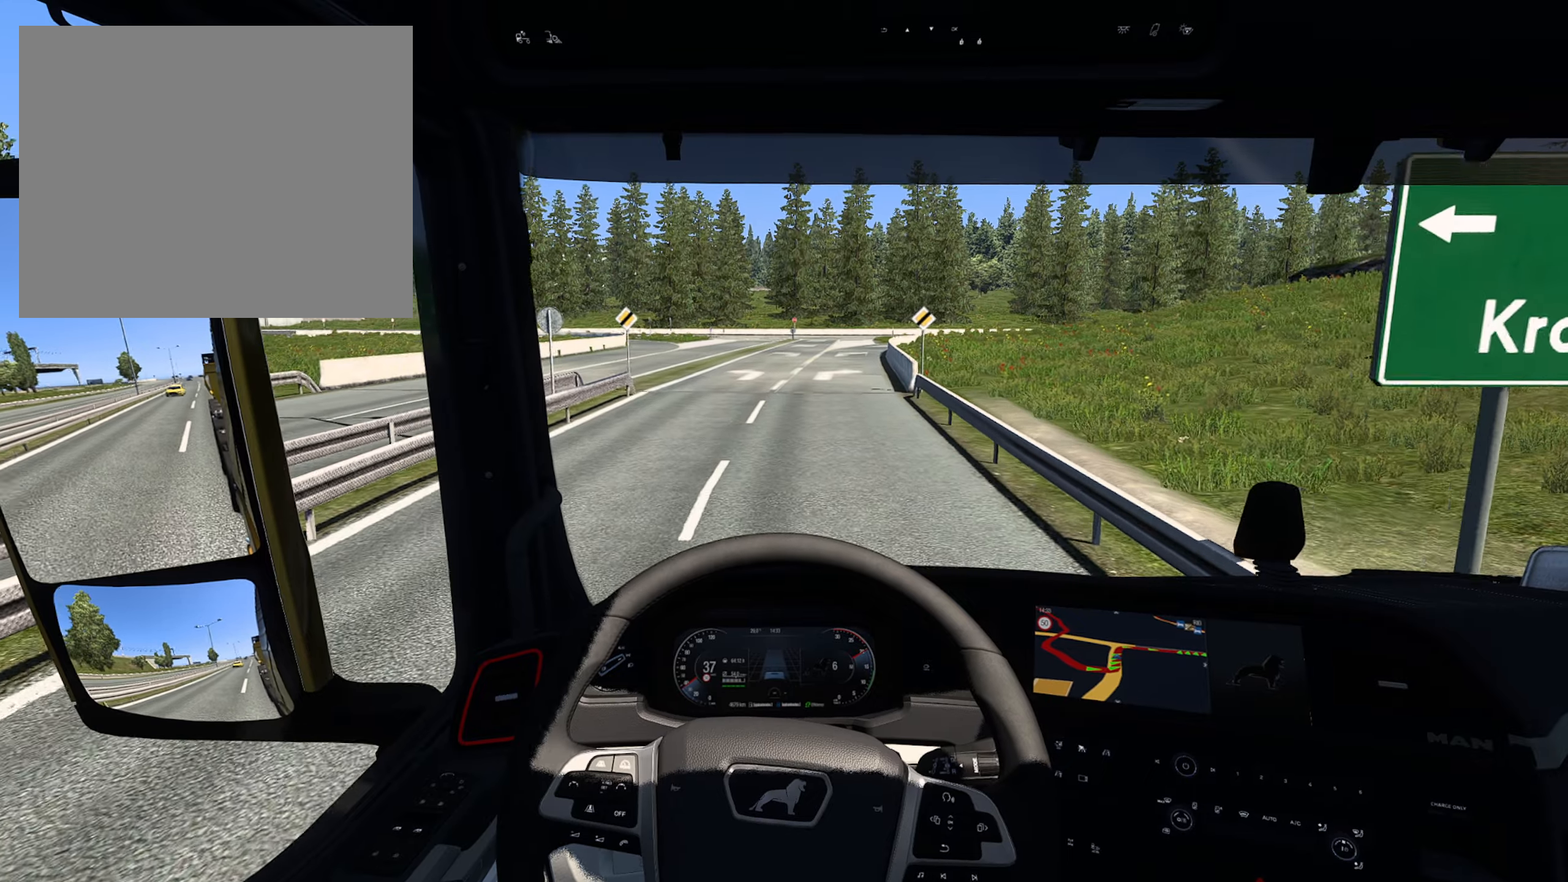
{"buttons": [], "left_stick": "center", "right_stick": "center", "events": [[250, "R2", "up"], [283, "CROSS", "down"], [400, "CROSS", "up"]]}
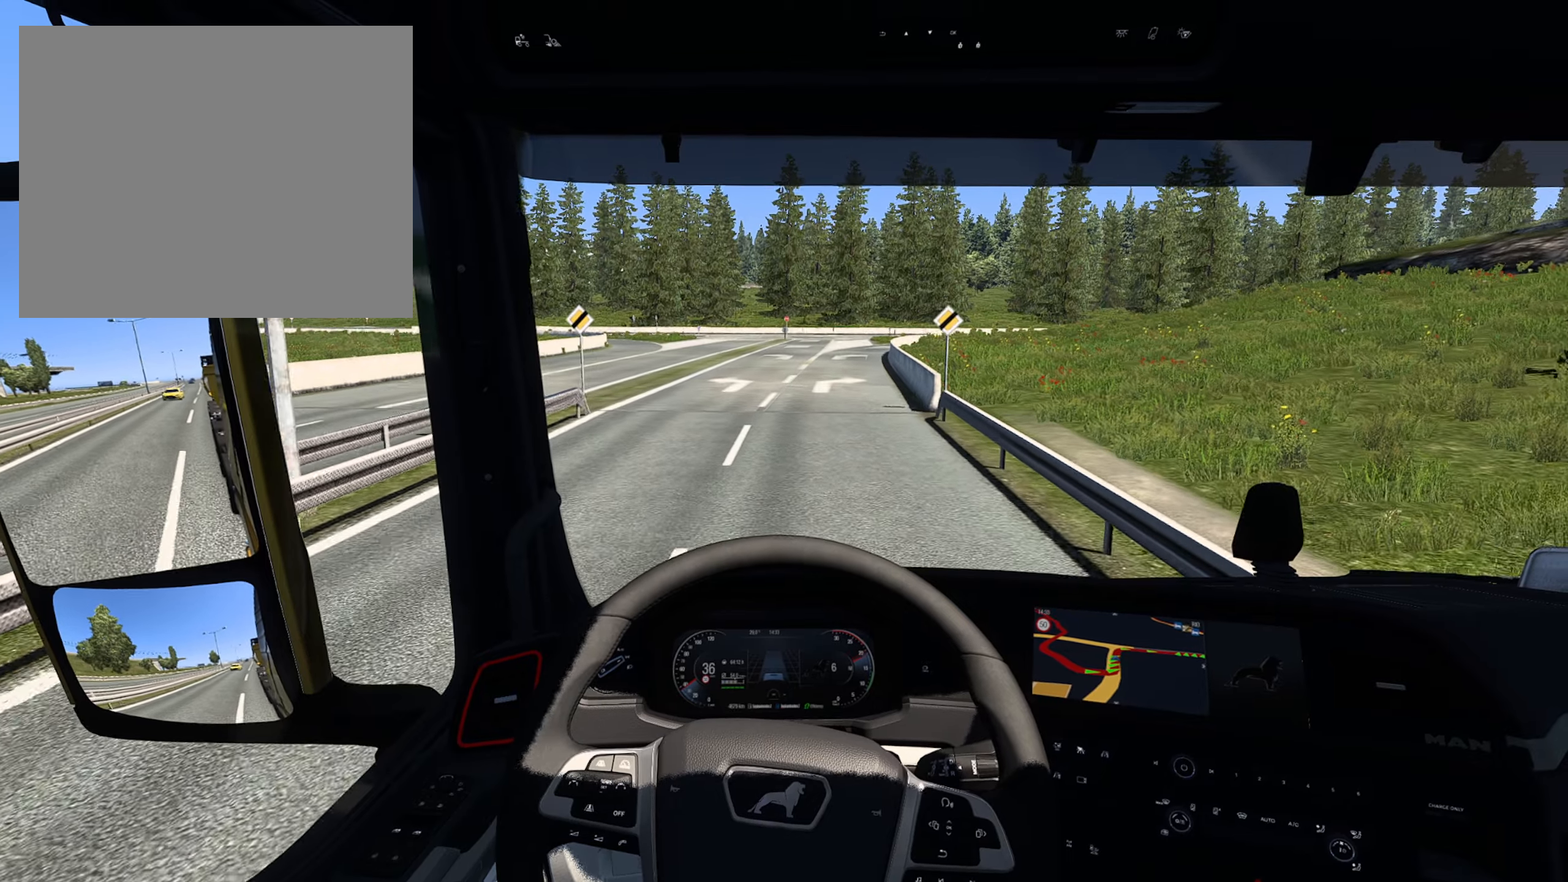
{"buttons": ["R2"], "left_stick": "center", "right_stick": "center", "events": [[400, "R2", "down"]]}
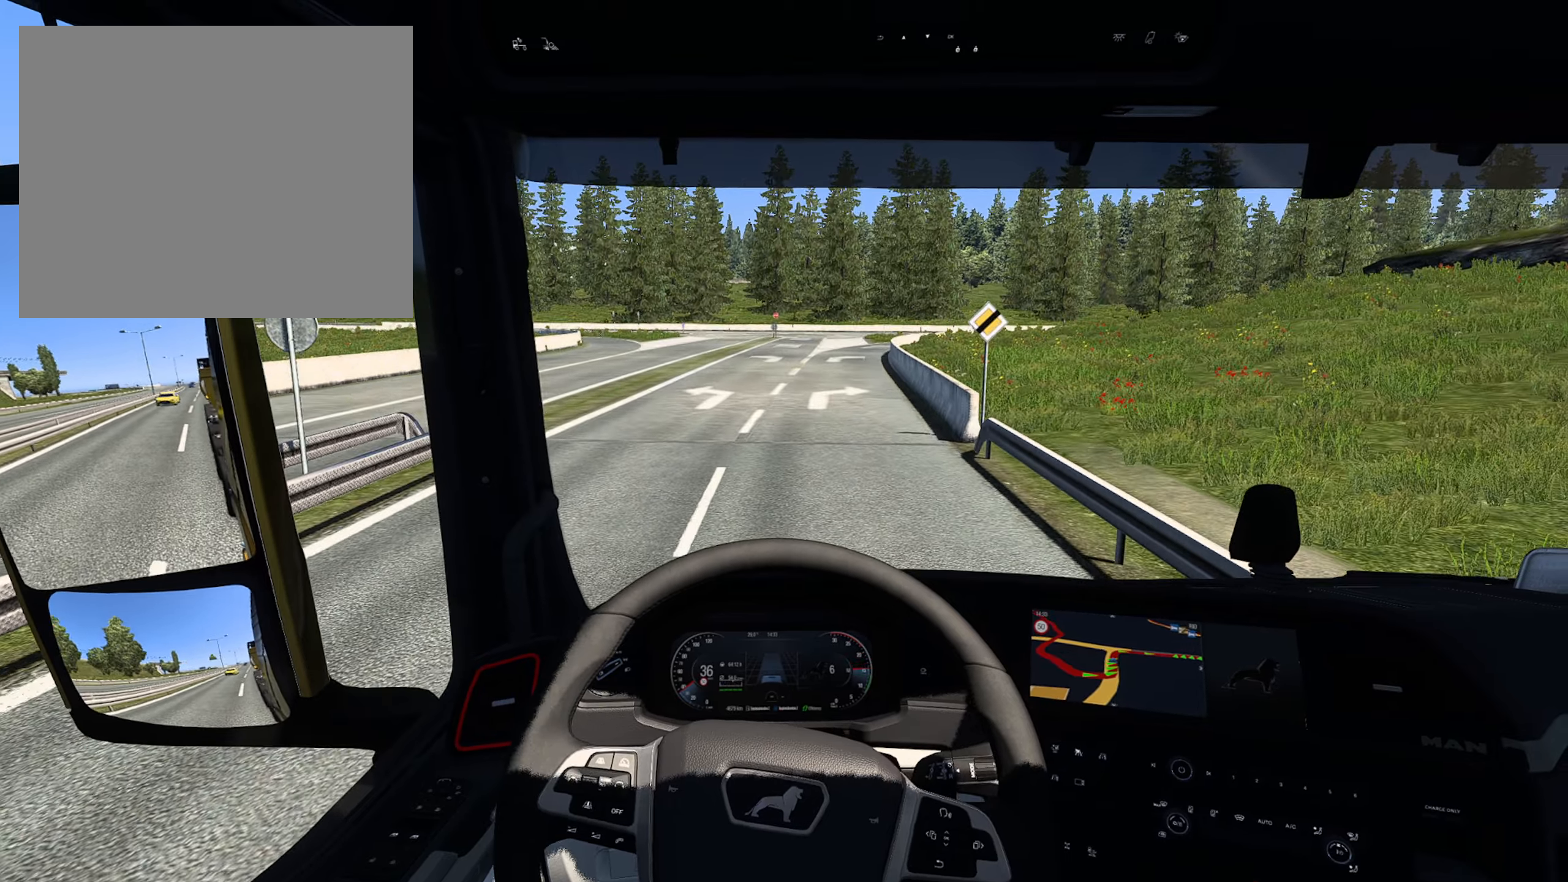
{"buttons": ["R2"], "left_stick": "center", "right_stick": "center", "events": []}
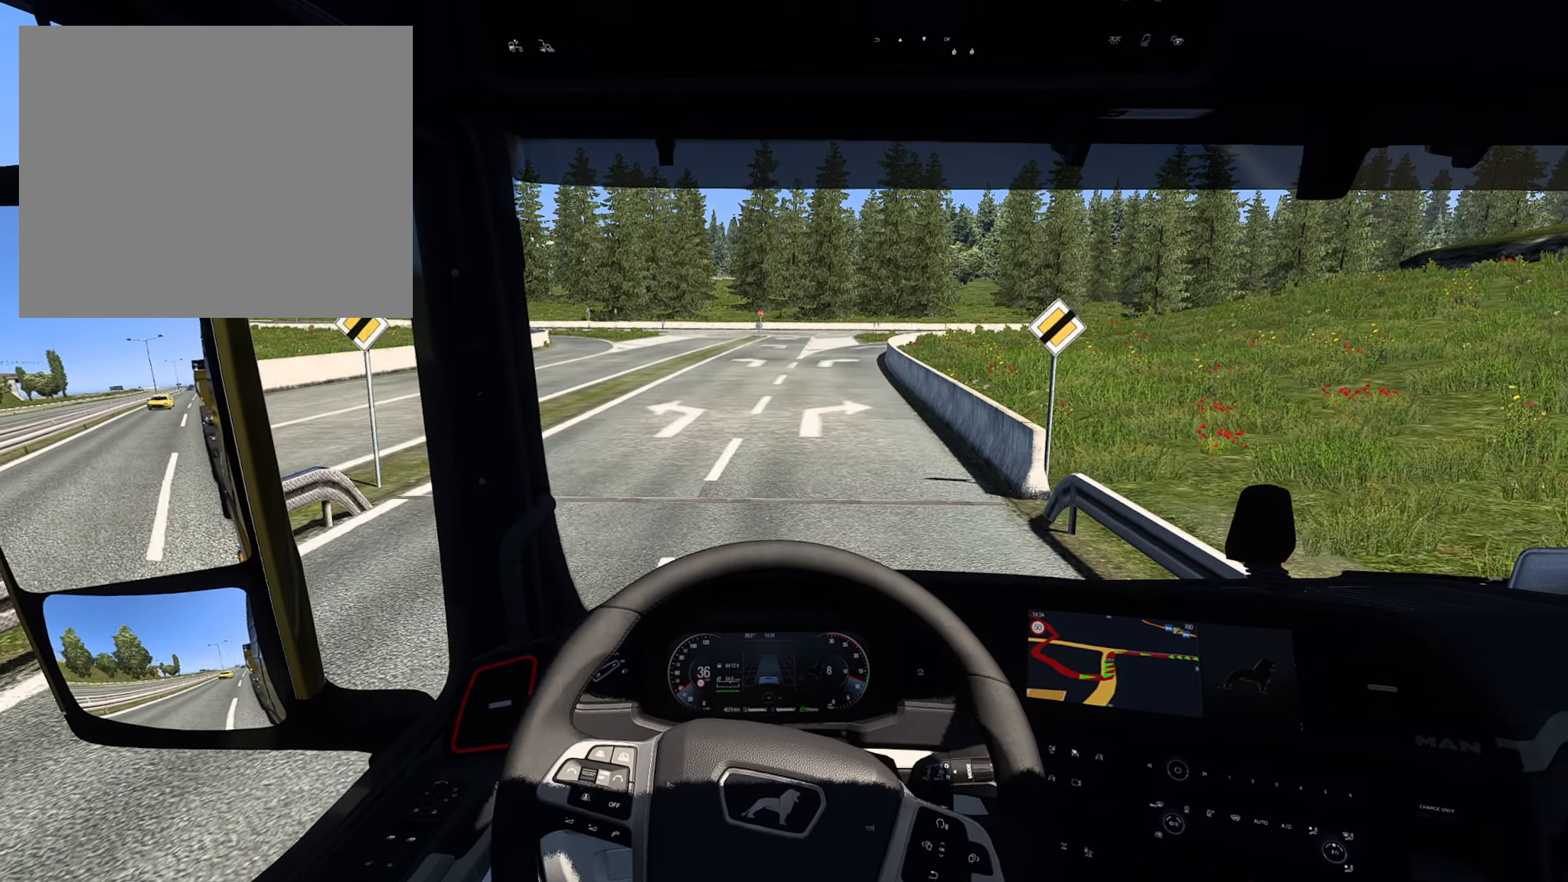
{"buttons": ["R2"], "left_stick": "center", "right_stick": "center", "events": []}
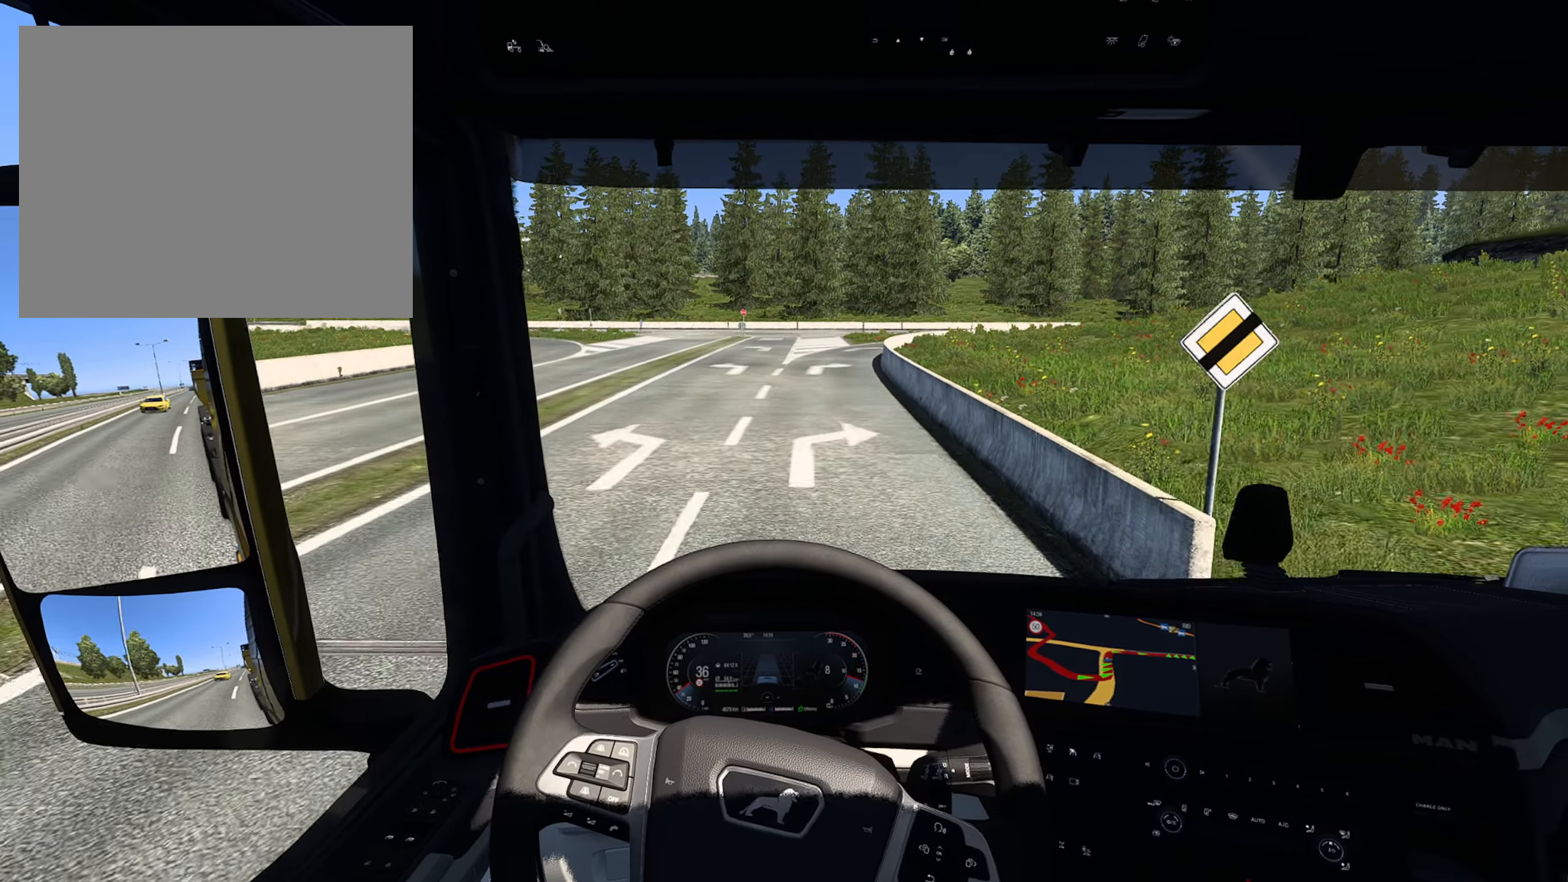
{"buttons": ["R2"], "left_stick": "center", "right_stick": "center", "events": []}
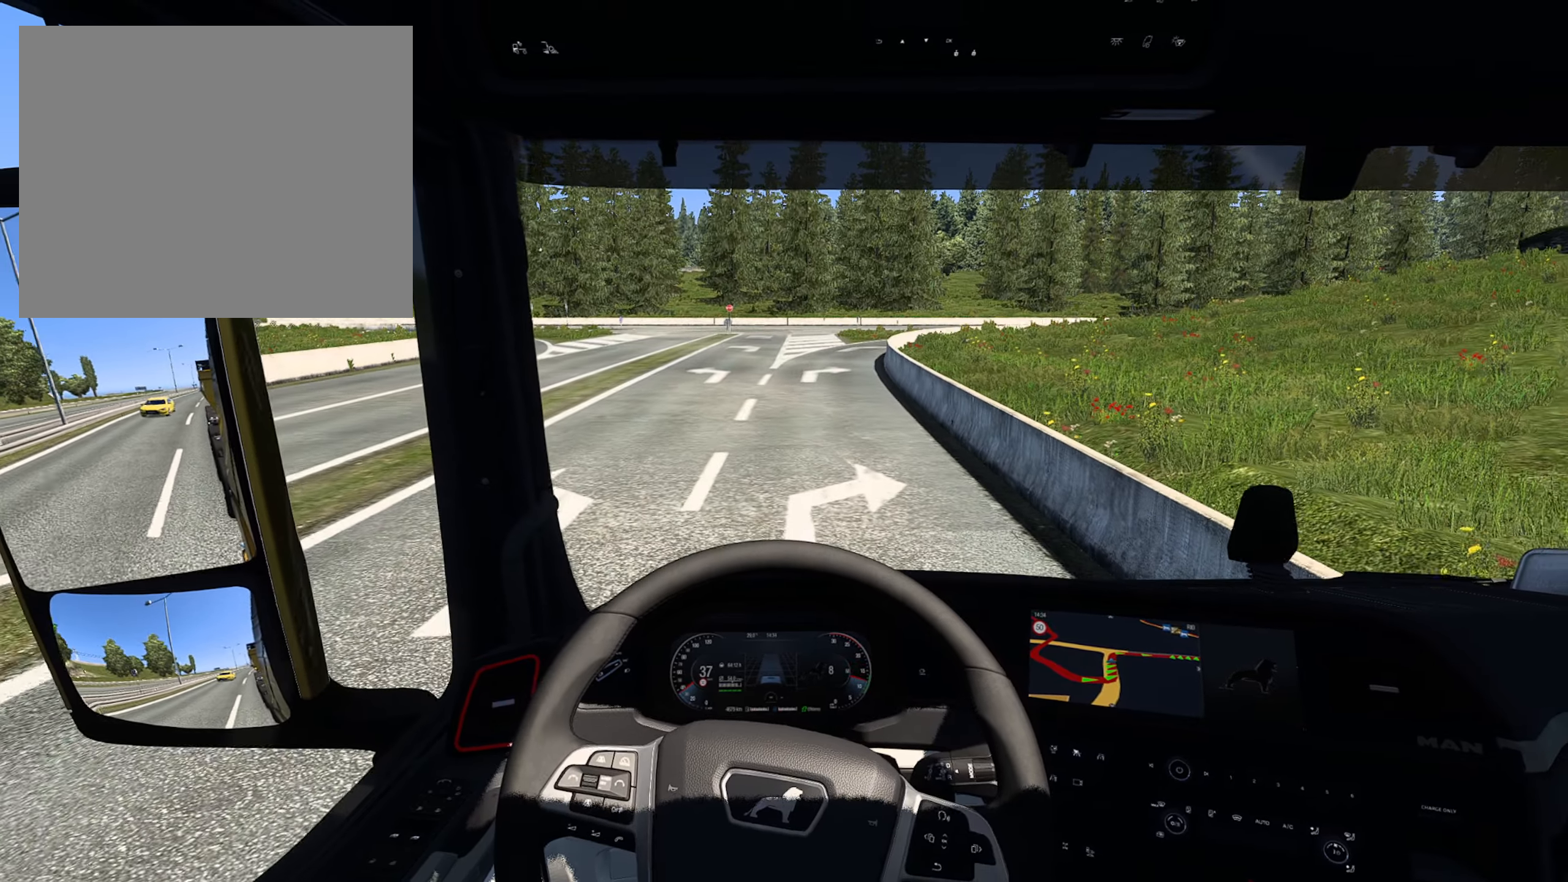
{"buttons": ["R2"], "left_stick": "center", "right_stick": "center", "events": []}
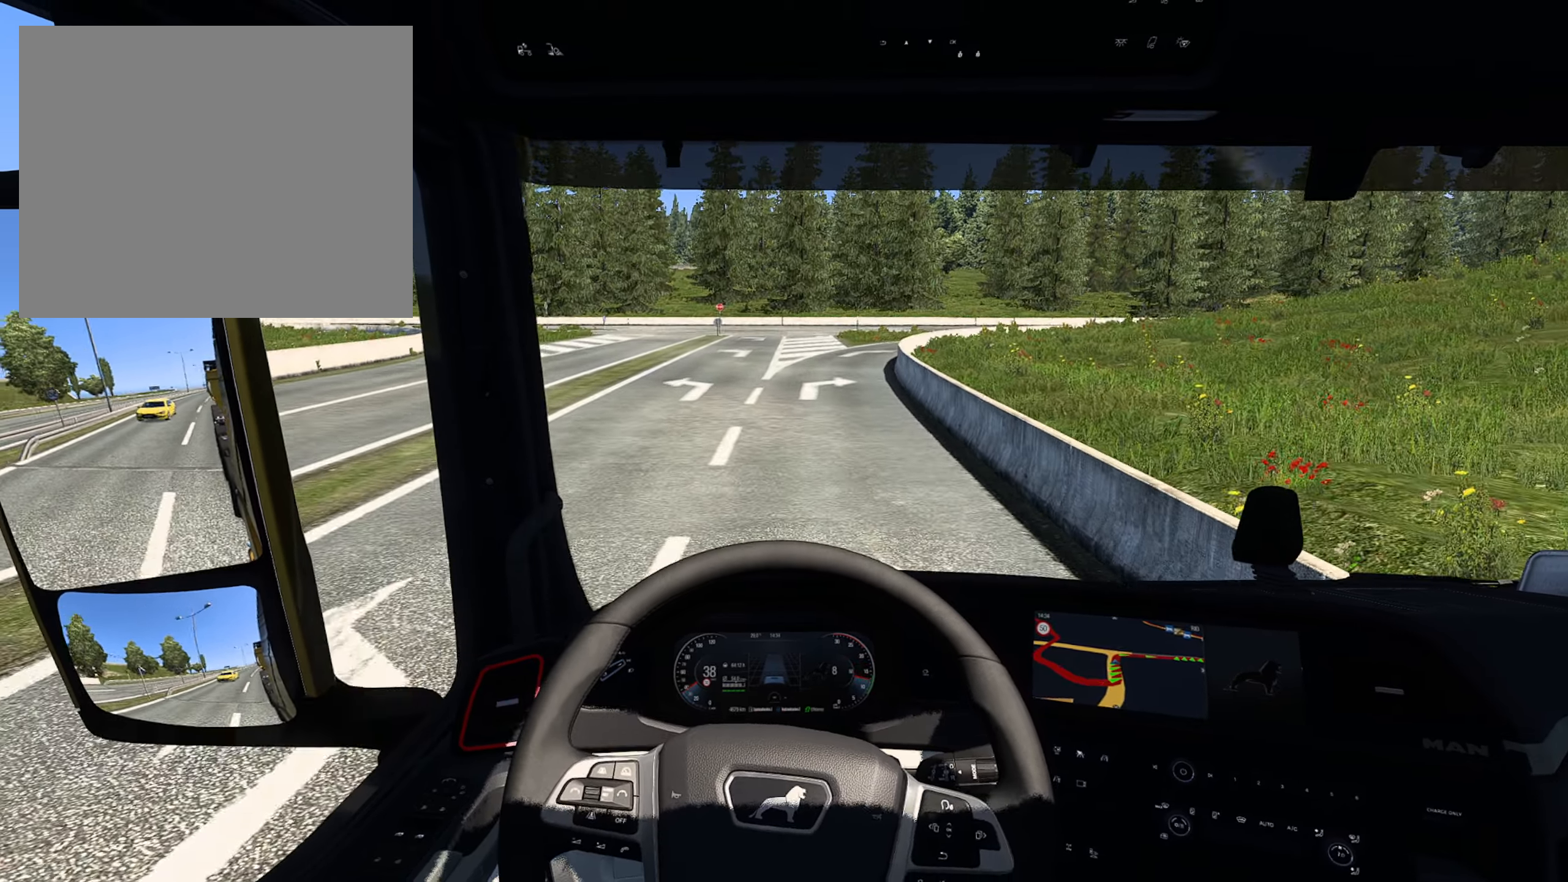
{"buttons": ["R2"], "left_stick": "center", "right_stick": "center", "events": []}